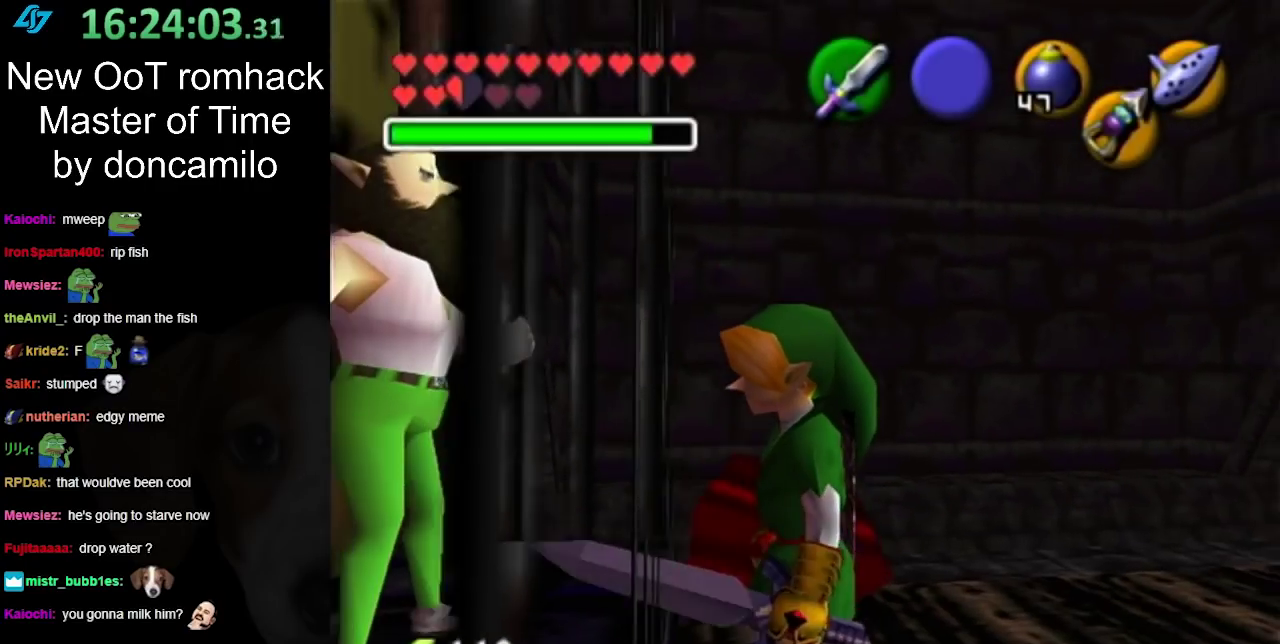
Gameplay with a controller (Nintendo layout); each line is a JSON object with the inputs held at the frame after it. "events" lists button and stick changes between this image and that frame as [ms after this image, input, new state], when the widget could be followed in between. Not read: L2 L3 R3 right_stick.
{"buttons": ["L1"], "left_stick": "center", "events": [[283, "L1", "down"]]}
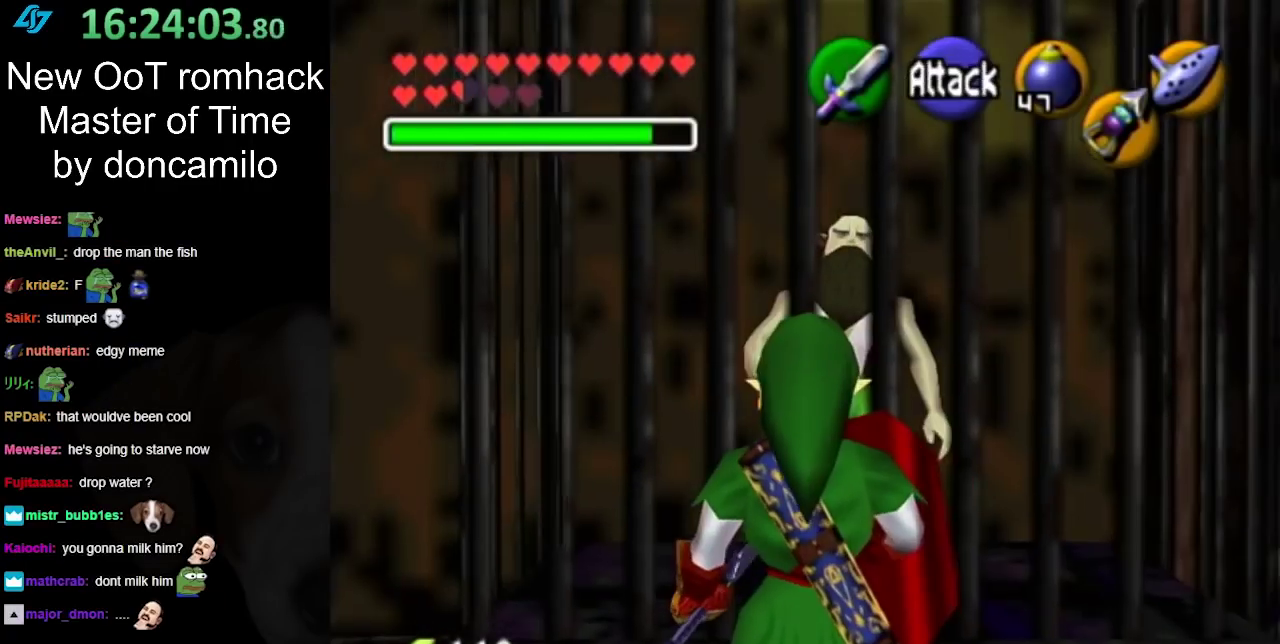
{"buttons": [], "left_stick": "center", "events": [[83, "L1", "up"], [167, "B", "down"], [367, "B", "up"]]}
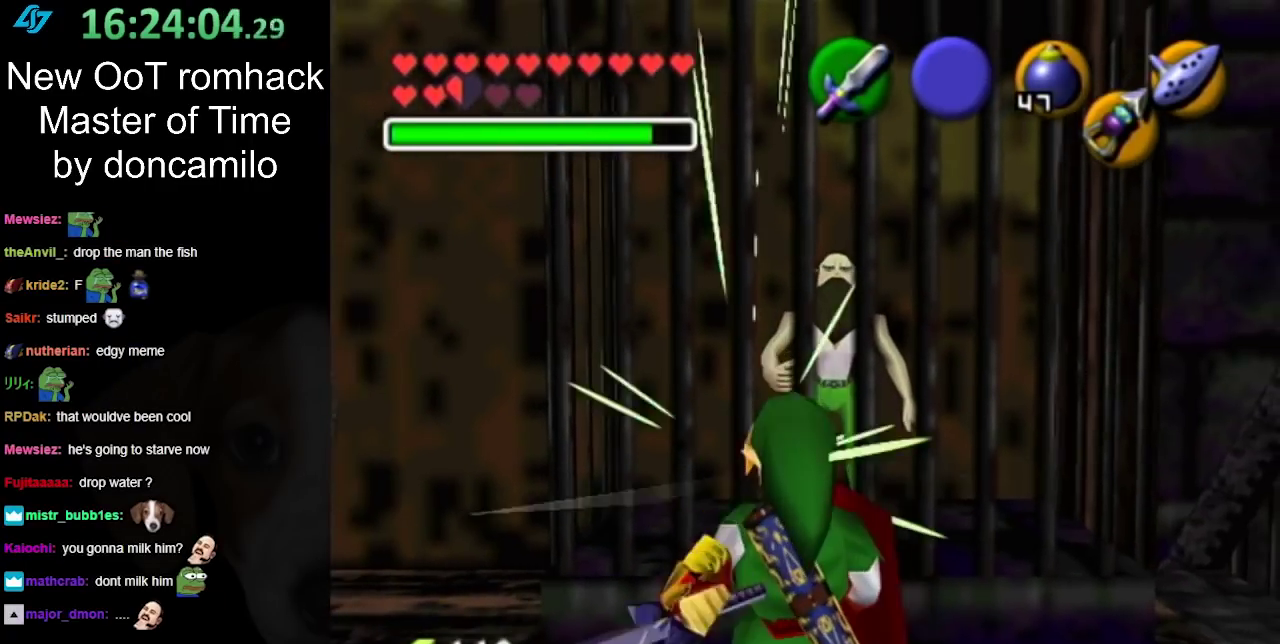
{"buttons": [], "left_stick": "center", "events": []}
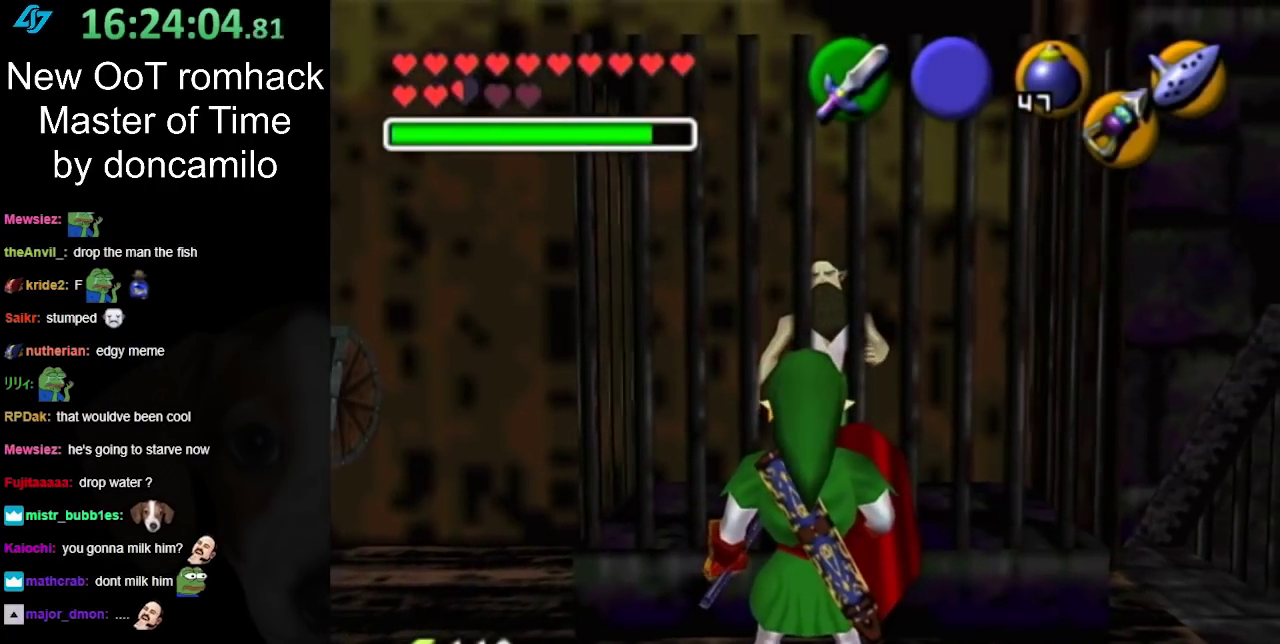
{"buttons": [], "left_stick": "center", "events": []}
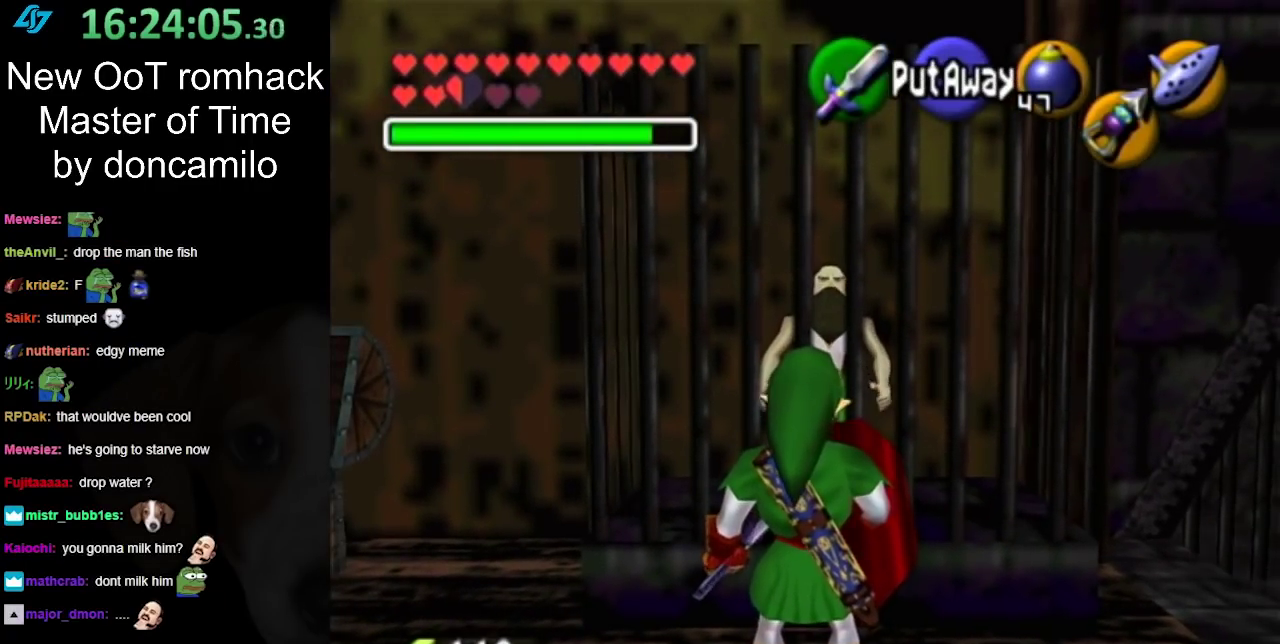
{"buttons": ["L1"], "left_stick": "center", "events": [[283, "left_stick", "right"], [400, "left_stick", "center"], [433, "L1", "down"]]}
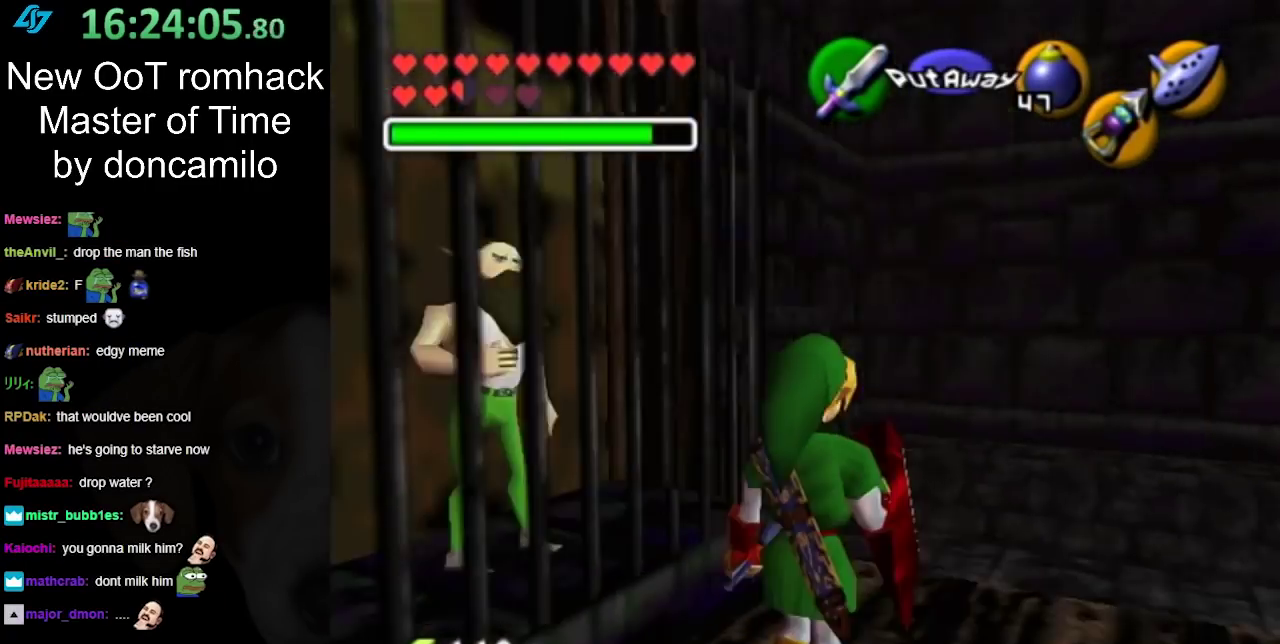
{"buttons": [], "left_stick": "center", "events": [[183, "L1", "up"]]}
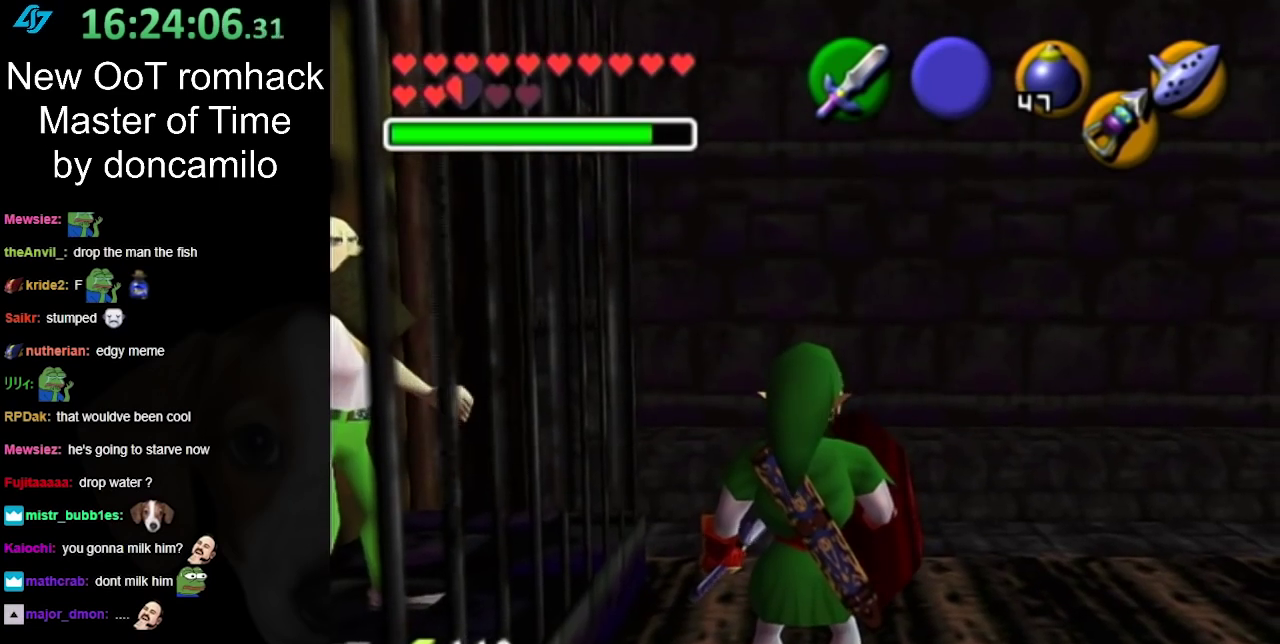
{"buttons": [], "left_stick": "center", "events": []}
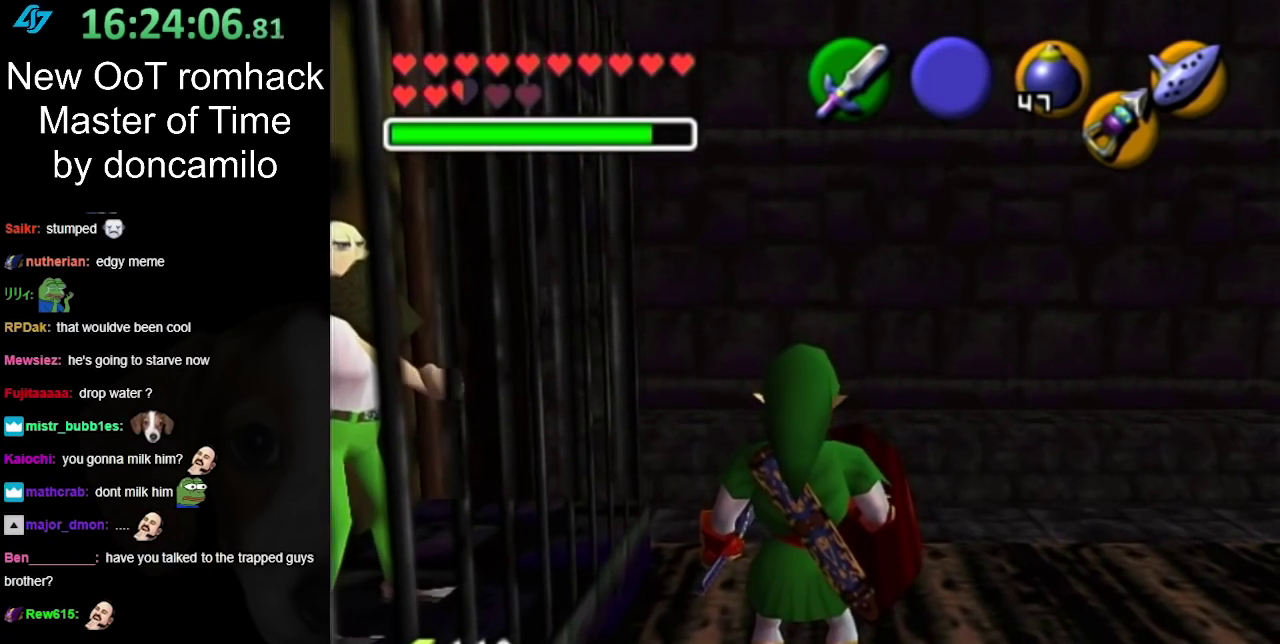
{"buttons": [], "left_stick": "up-right", "events": [[67, "left_stick", "up-right"]]}
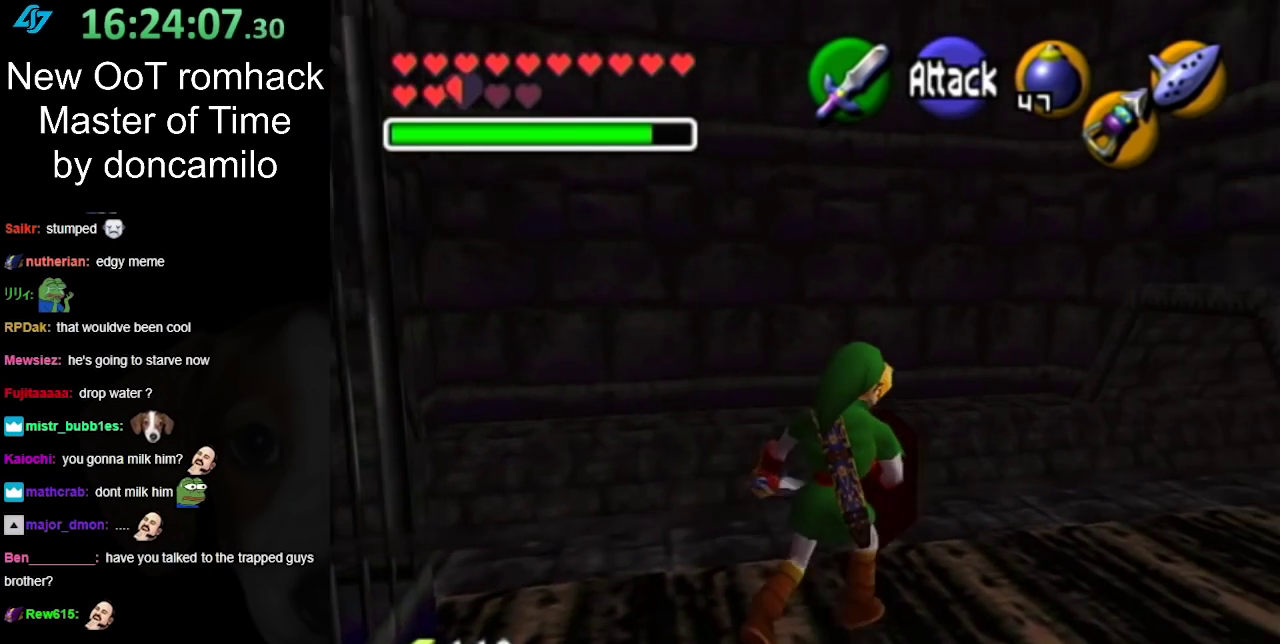
{"buttons": [], "left_stick": "up-right", "events": [[183, "left_stick", "up"], [383, "left_stick", "up-right"]]}
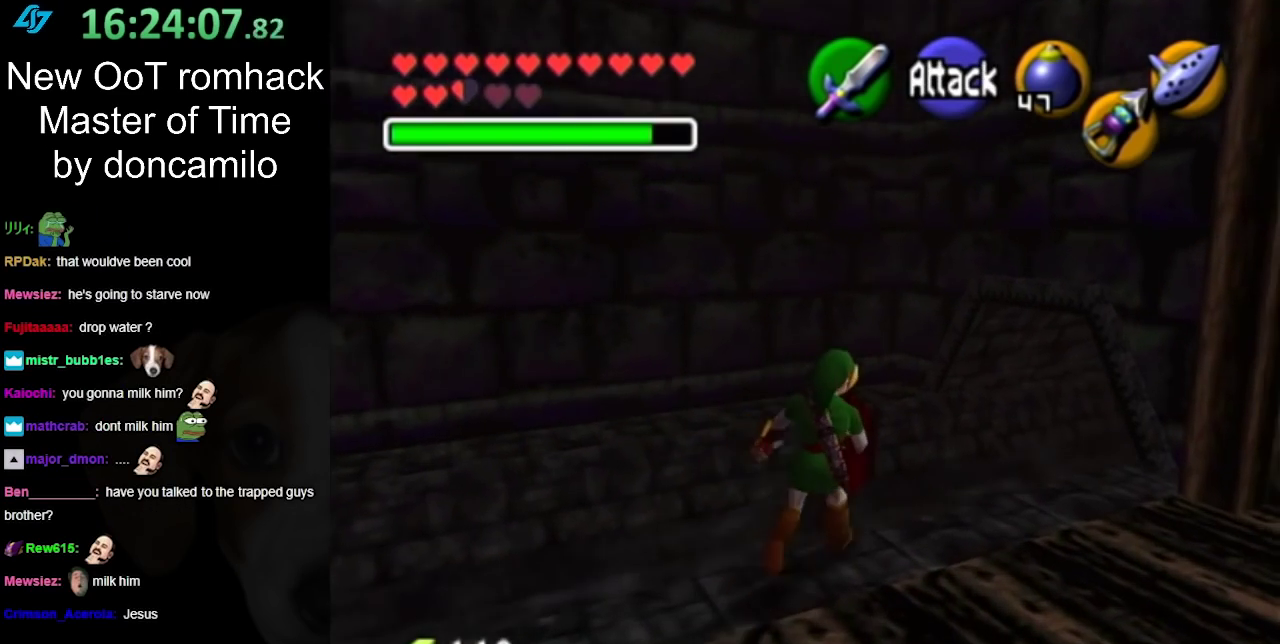
{"buttons": [], "left_stick": "up-right", "events": []}
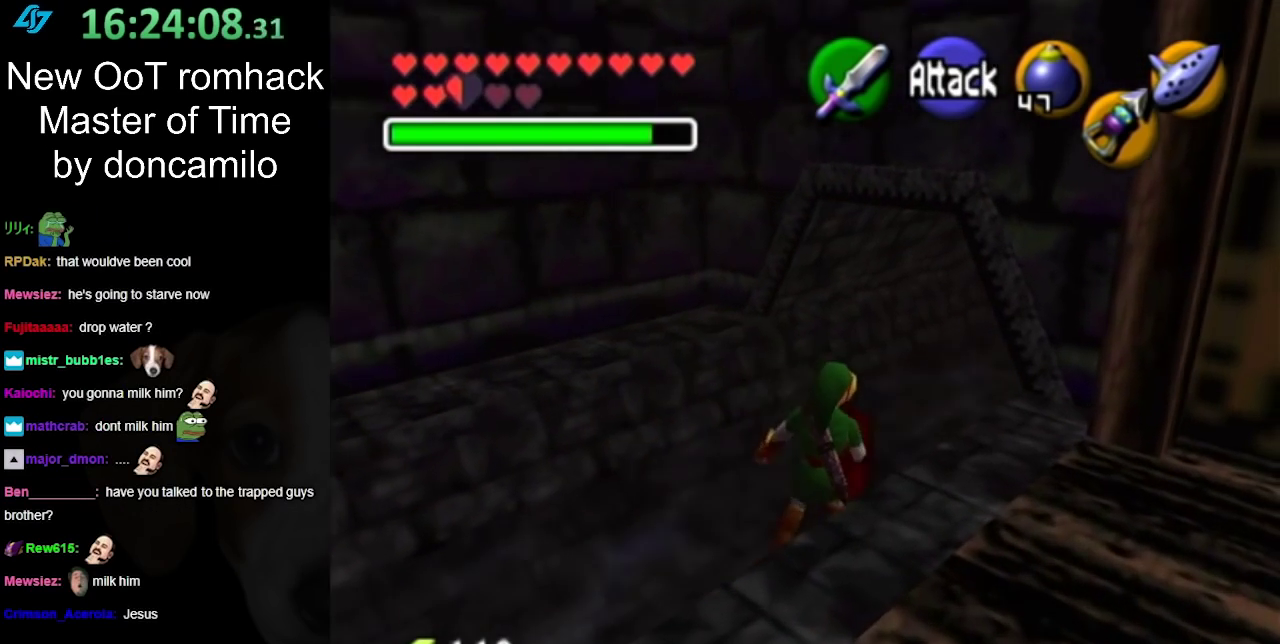
{"buttons": [], "left_stick": "right", "events": [[117, "left_stick", "center"], [400, "left_stick", "right"]]}
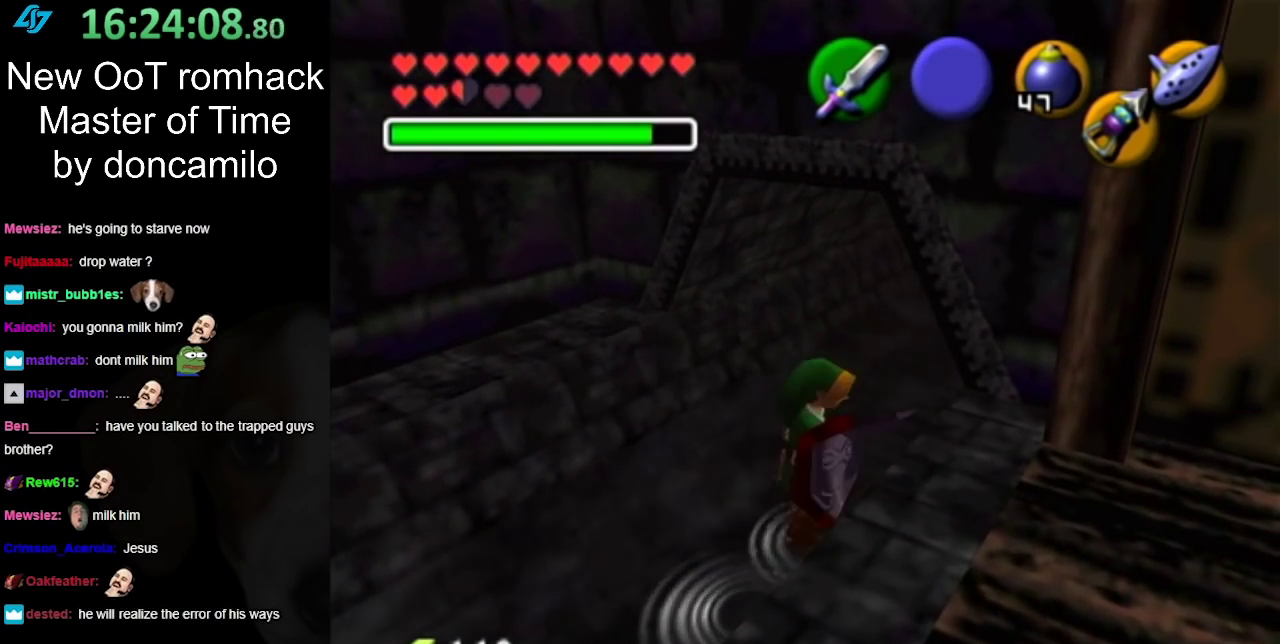
{"buttons": [], "left_stick": "down-right", "events": [[433, "left_stick", "down-right"]]}
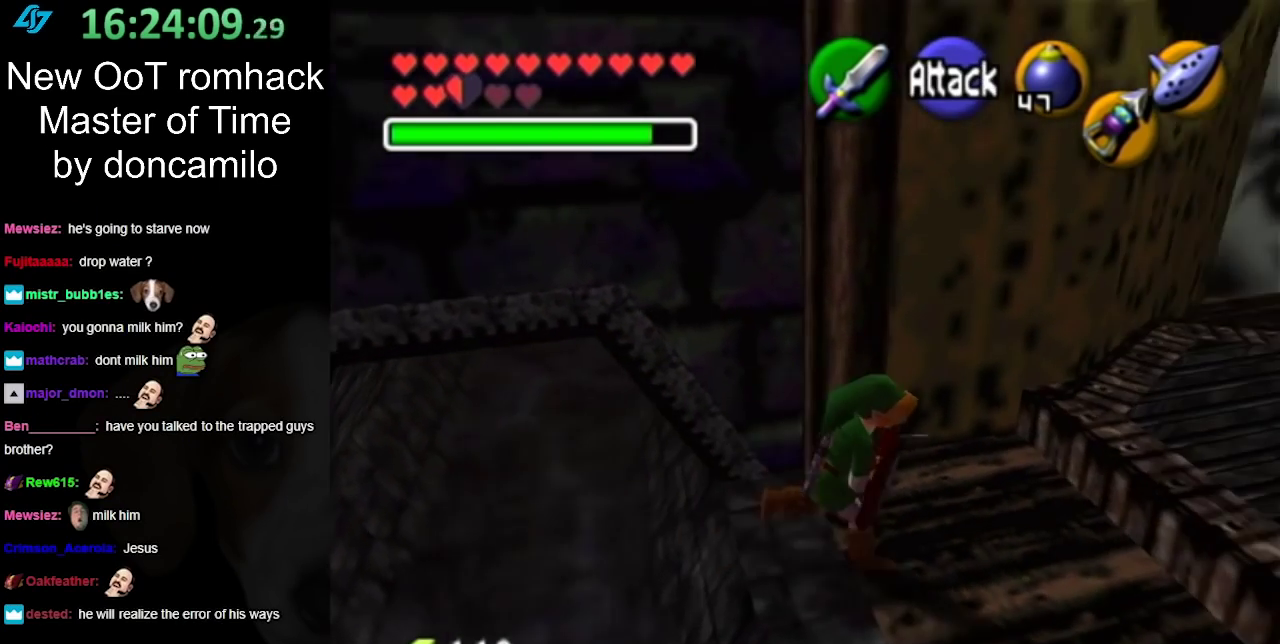
{"buttons": [], "left_stick": "up-right", "events": [[50, "left_stick", "right"], [317, "left_stick", "up-right"]]}
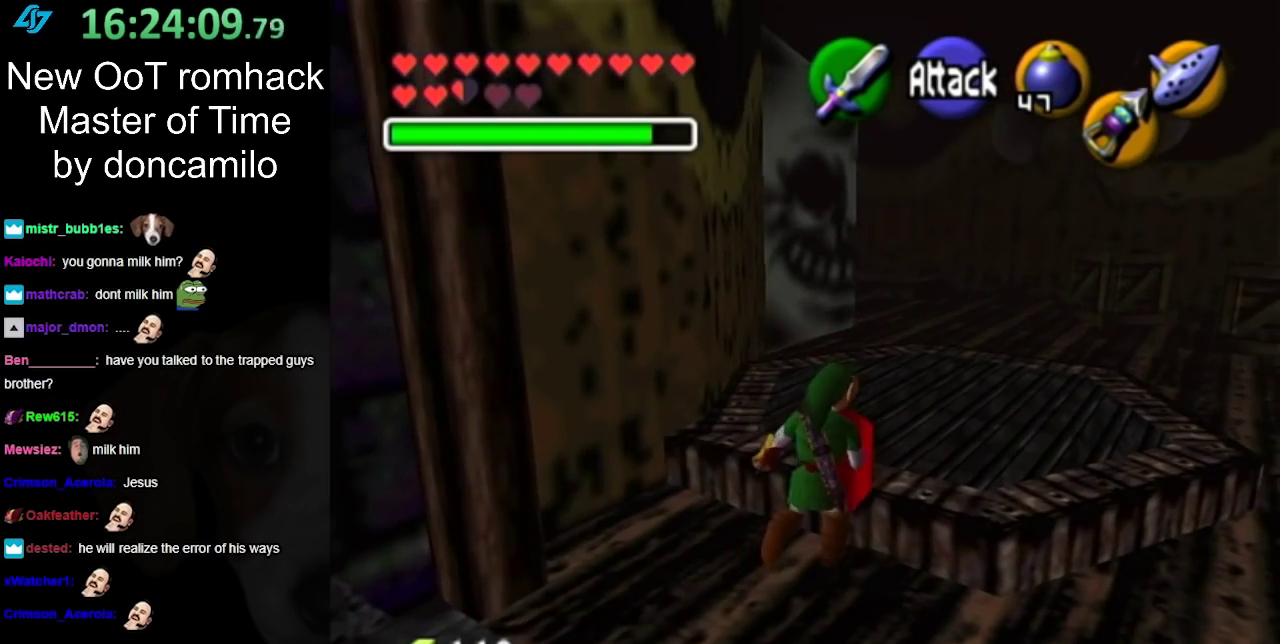
{"buttons": [], "left_stick": "up-right", "events": [[100, "left_stick", "up"], [417, "left_stick", "up-right"]]}
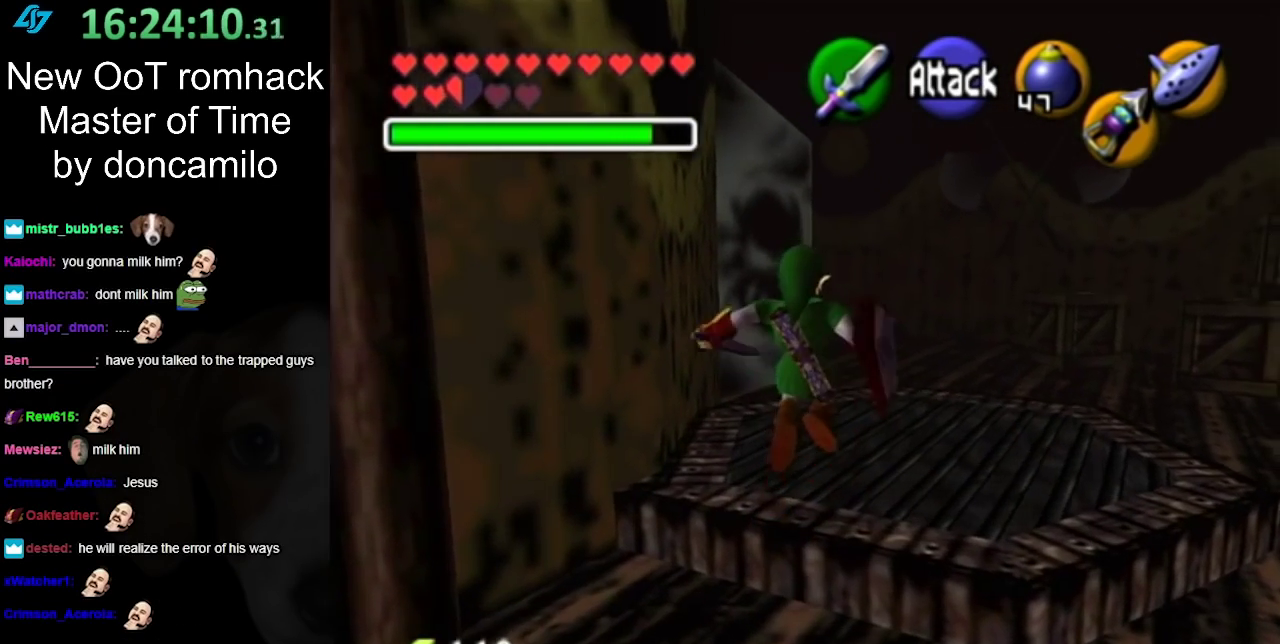
{"buttons": [], "left_stick": "up-right", "events": []}
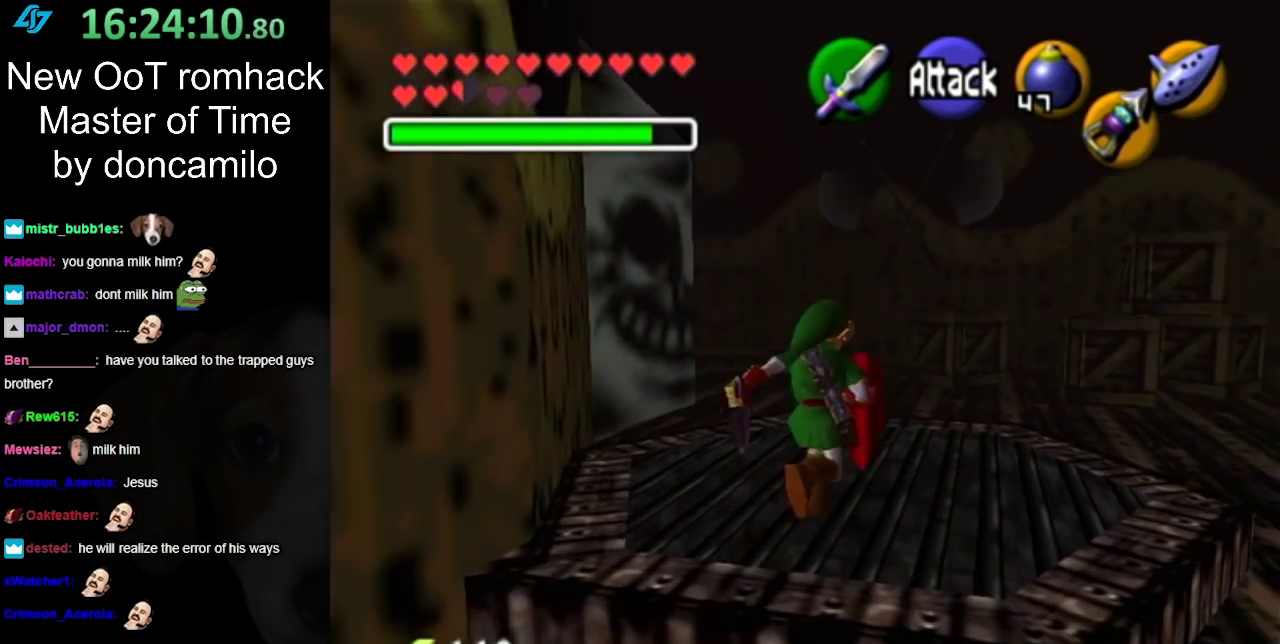
{"buttons": [], "left_stick": "center", "events": [[217, "X", "down"], [250, "left_stick", "center"], [350, "X", "up"]]}
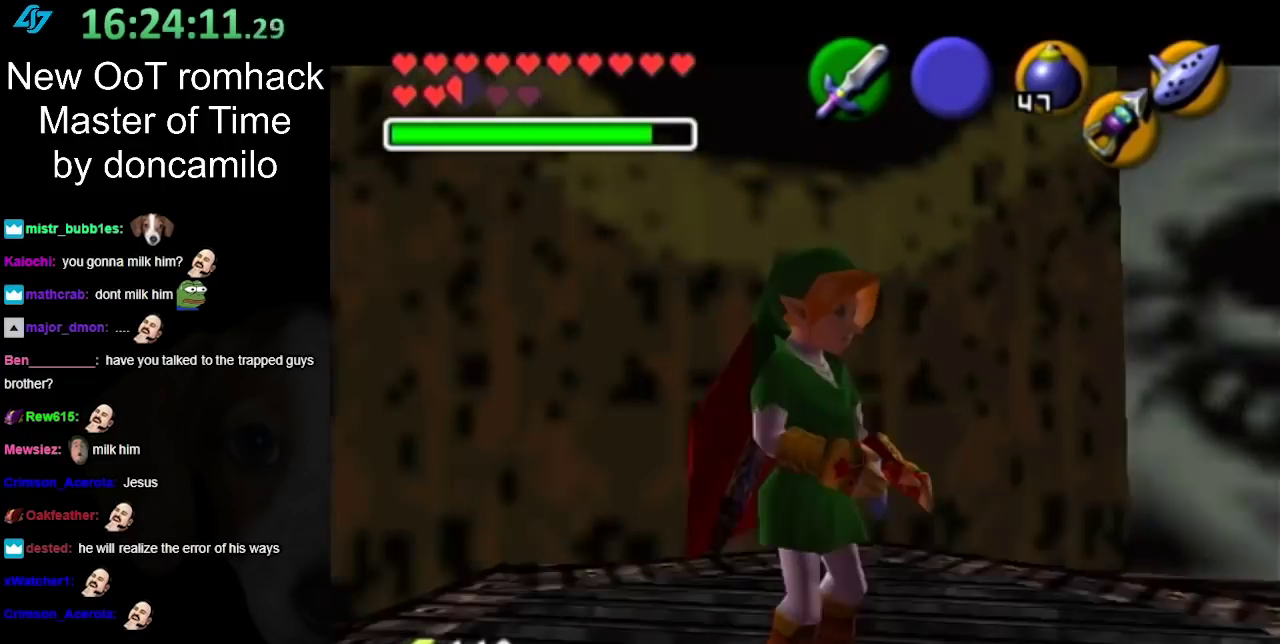
{"buttons": [], "left_stick": "center", "events": []}
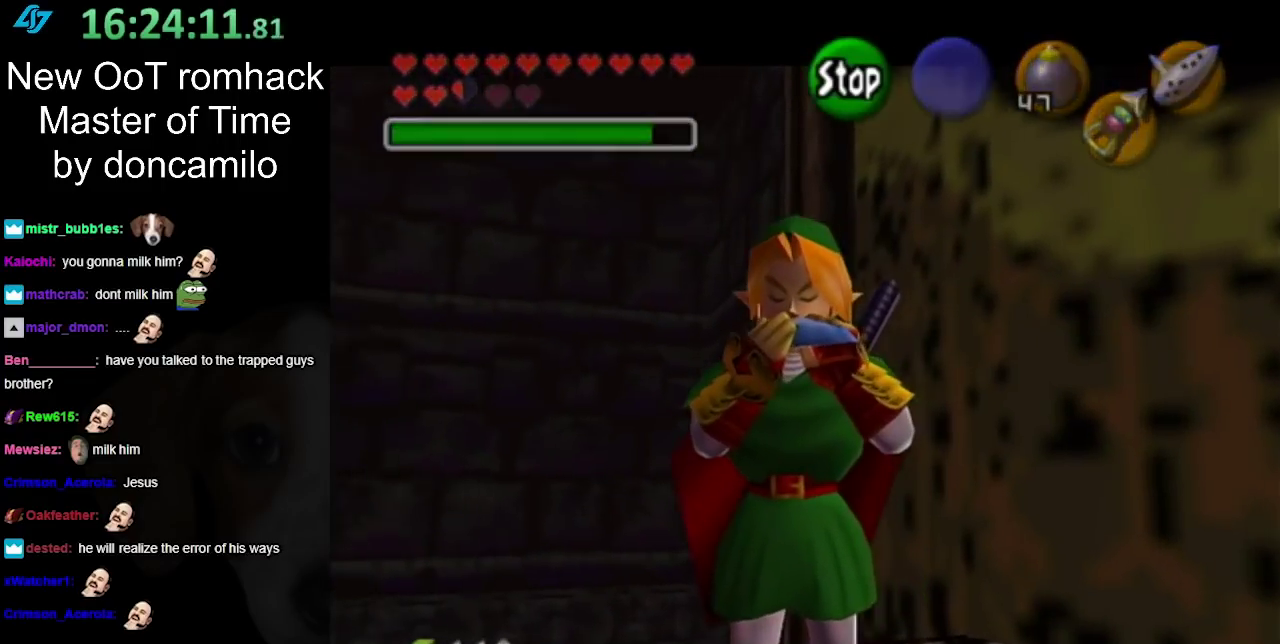
{"buttons": ["X"], "left_stick": "center", "events": [[350, "Y", "down"], [467, "X", "down"], [467, "Y", "up"]]}
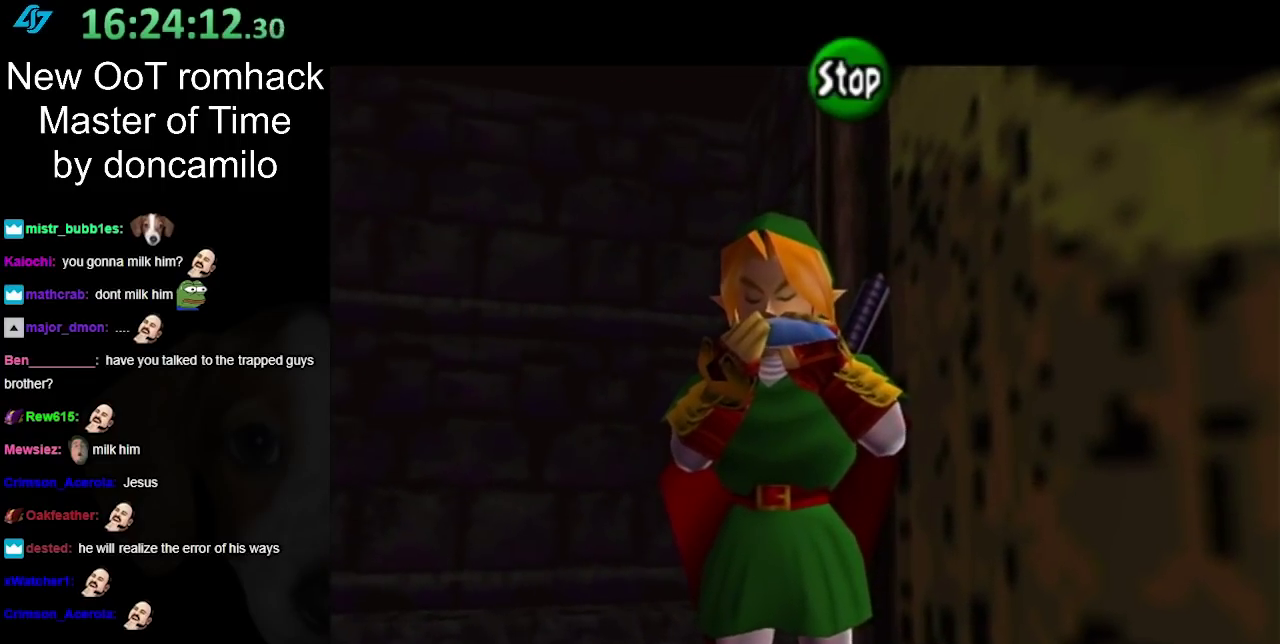
{"buttons": ["X"], "left_stick": "center", "events": [[67, "X", "up"], [283, "Y", "down"], [400, "X", "down"], [400, "Y", "up"]]}
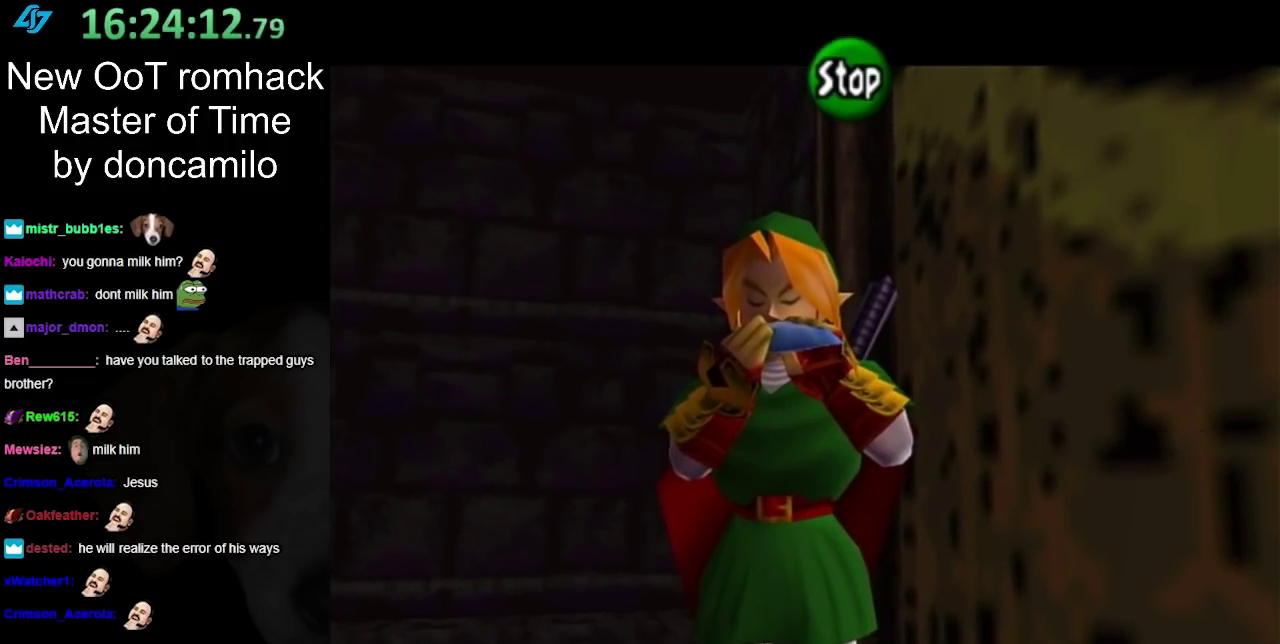
{"buttons": [], "left_stick": "center", "events": [[100, "X", "up"]]}